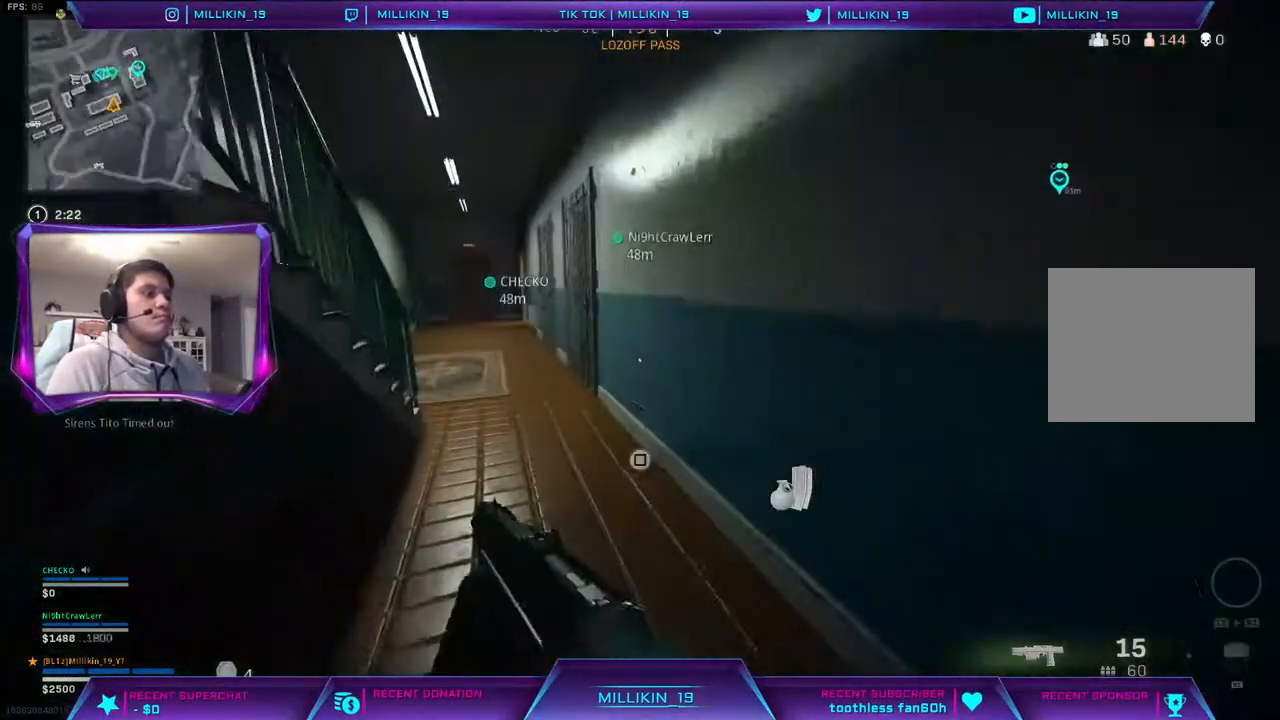
Gameplay with a controller (PlayStation layout); each line is a JSON object with the inputs held at the frame after it. "events" lists button and stick changes between this image and that frame as [ms after this image, input, new state], when the widget could be followed in between.
{"buttons": ["R3"], "left_stick": "up", "right_stick": "center", "events": [[100, "right_stick", "left"], [217, "right_stick", "center"], [283, "R3", "down"], [350, "R3", "up"], [467, "R3", "down"]]}
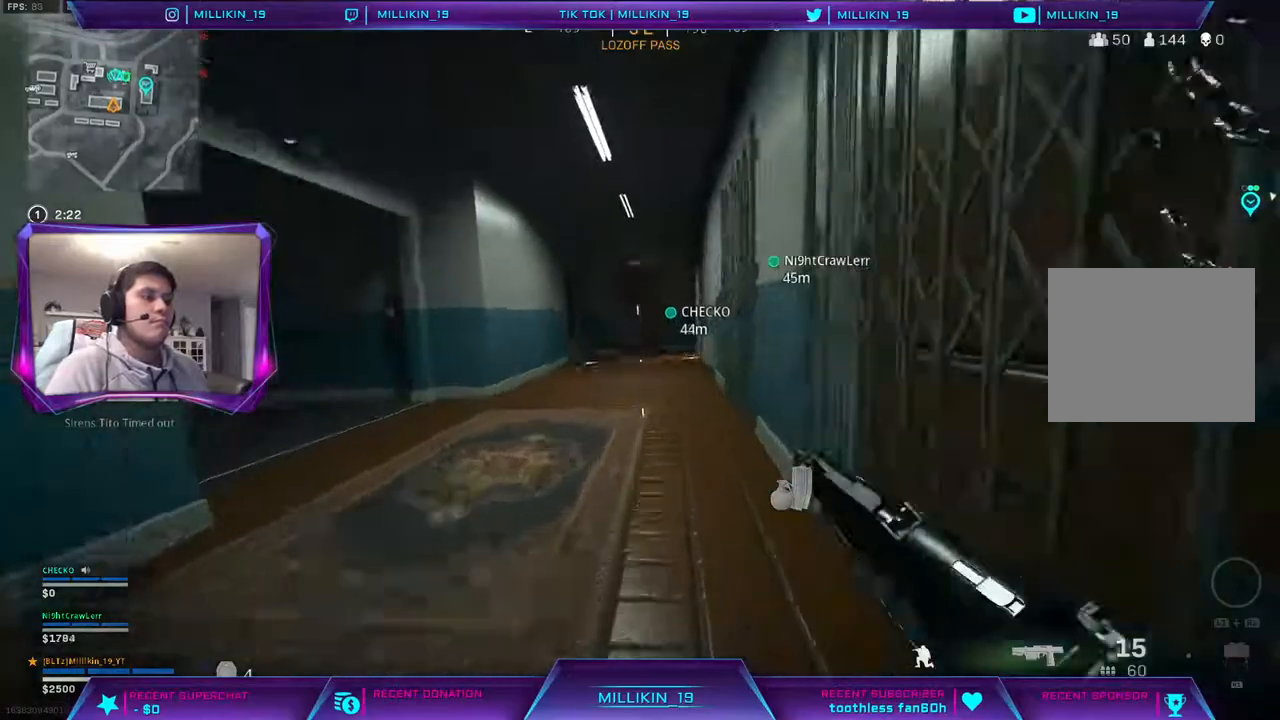
{"buttons": ["L3"], "left_stick": "up", "right_stick": "center", "events": [[33, "R3", "up"], [317, "L3", "down"], [417, "L3", "up"], [500, "L3", "down"]]}
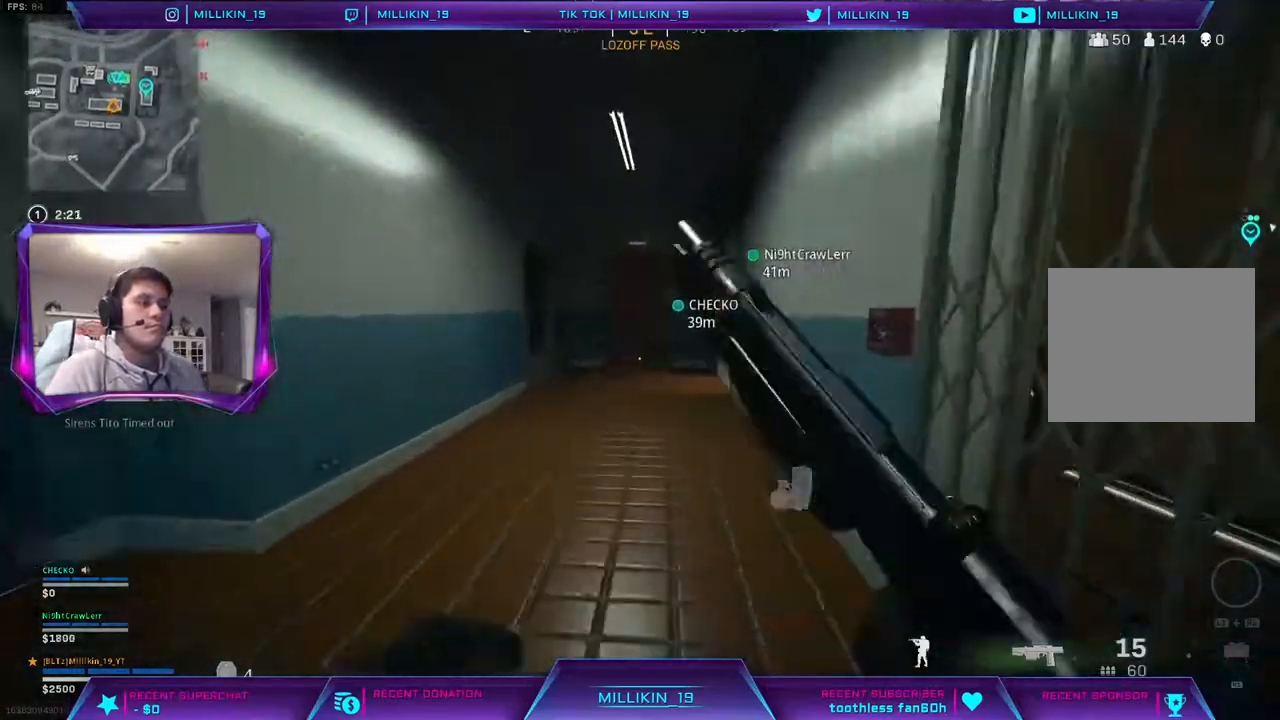
{"buttons": [], "left_stick": "up", "right_stick": "right", "events": [[67, "right_stick", "right"], [150, "L3", "up"], [200, "R3", "down"], [283, "R3", "up"]]}
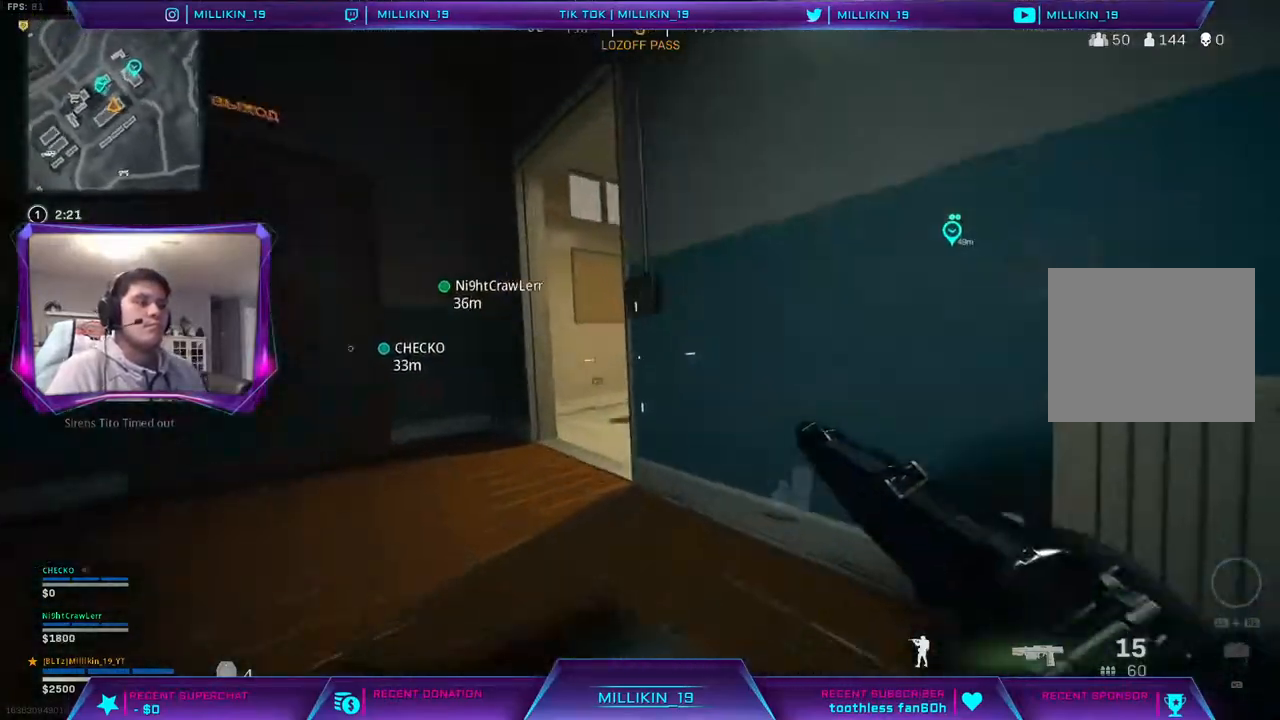
{"buttons": [], "left_stick": "center", "right_stick": "center", "events": [[33, "R3", "down"], [33, "left_stick", "up-left"], [83, "R3", "up"], [167, "R3", "down"], [233, "R3", "up"], [267, "L3", "down"], [417, "L3", "up"], [433, "right_stick", "center"], [483, "left_stick", "center"]]}
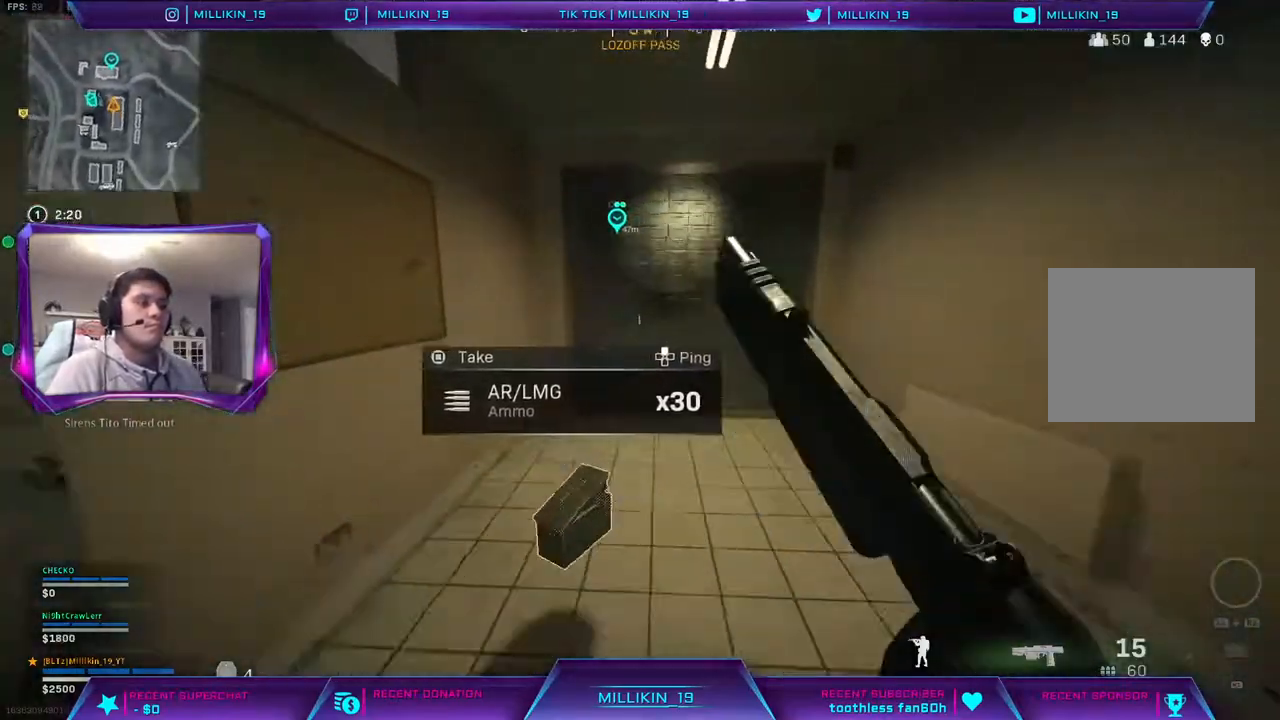
{"buttons": ["L3"], "left_stick": "up", "right_stick": "center", "events": [[33, "left_stick", "down"], [117, "left_stick", "down-right"], [233, "right_stick", "right"], [350, "left_stick", "up-right"], [417, "L3", "down"], [417, "left_stick", "up"], [417, "right_stick", "center"]]}
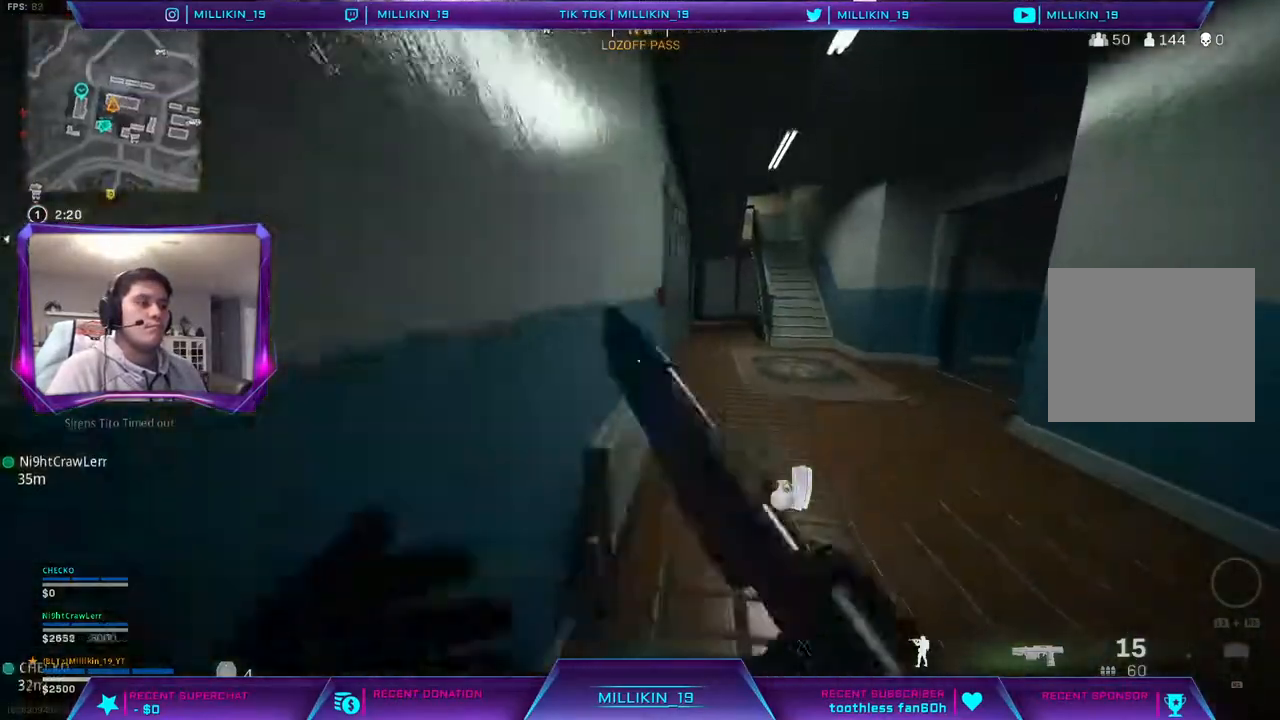
{"buttons": [], "left_stick": "up", "right_stick": "center", "events": [[67, "L3", "up"], [83, "right_stick", "right"], [350, "right_stick", "center"], [400, "R3", "down"], [500, "R3", "up"]]}
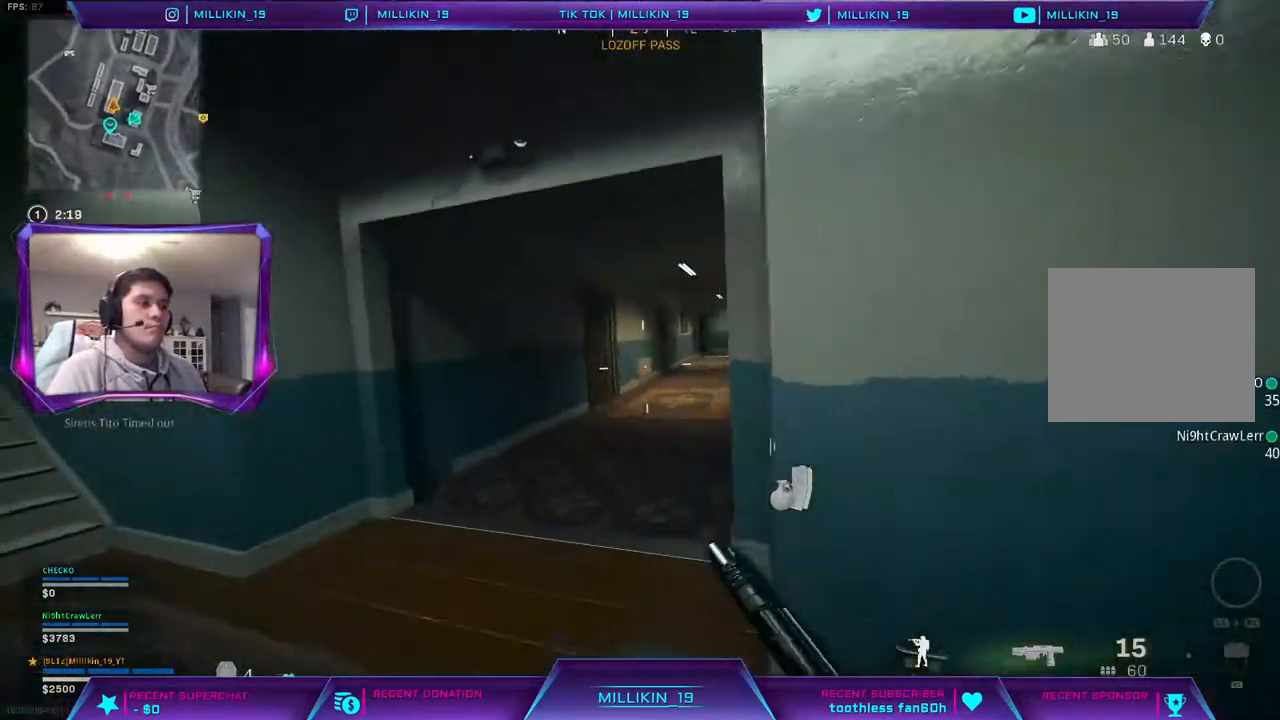
{"buttons": ["L3"], "left_stick": "up-left", "right_stick": "center", "events": [[83, "R3", "down"], [117, "left_stick", "up-left"], [200, "R3", "up"], [200, "right_stick", "left"], [400, "L3", "down"], [400, "right_stick", "center"]]}
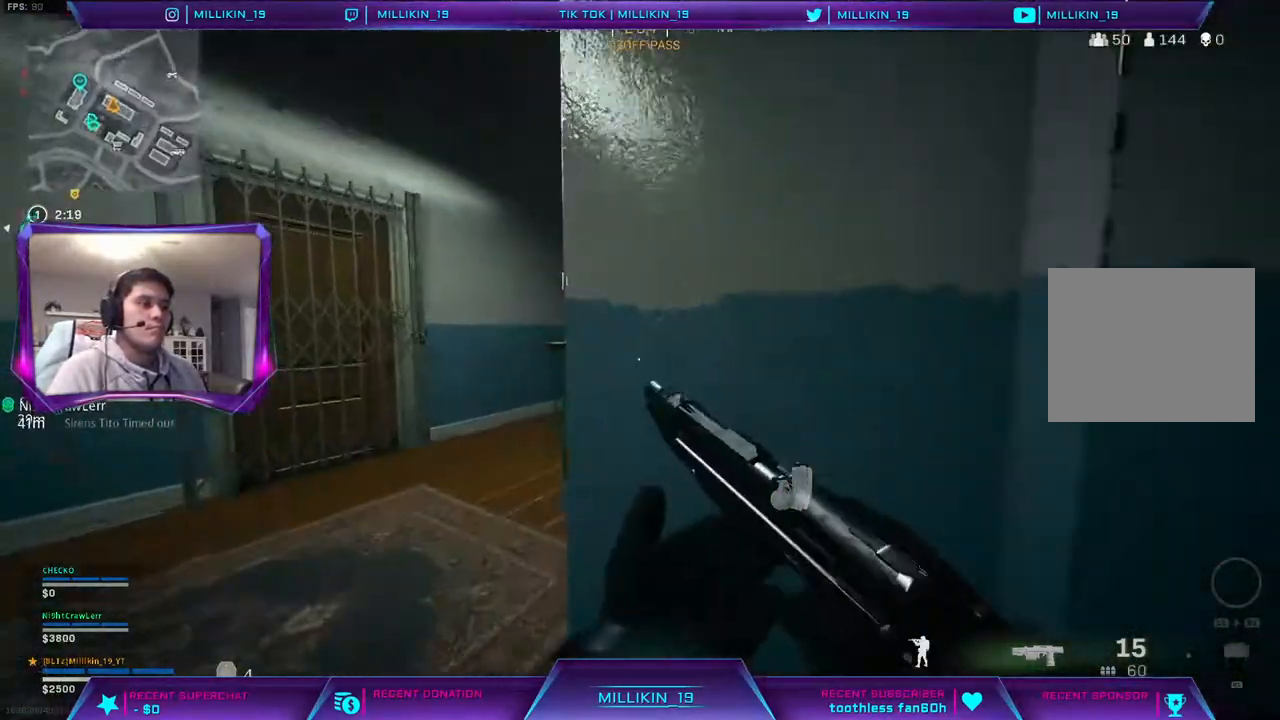
{"buttons": [], "left_stick": "up", "right_stick": "center", "events": [[17, "L3", "up"], [33, "right_stick", "right"], [133, "right_stick", "center"], [150, "left_stick", "up"]]}
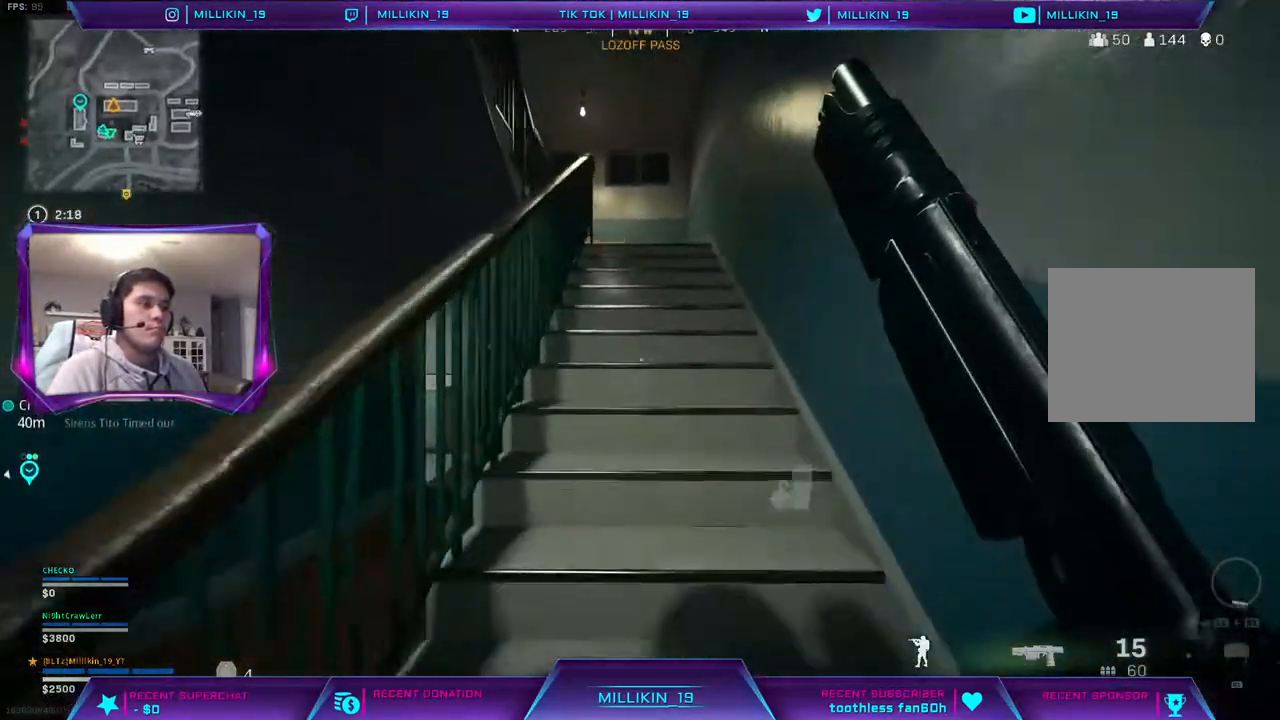
{"buttons": [], "left_stick": "up", "right_stick": "center", "events": []}
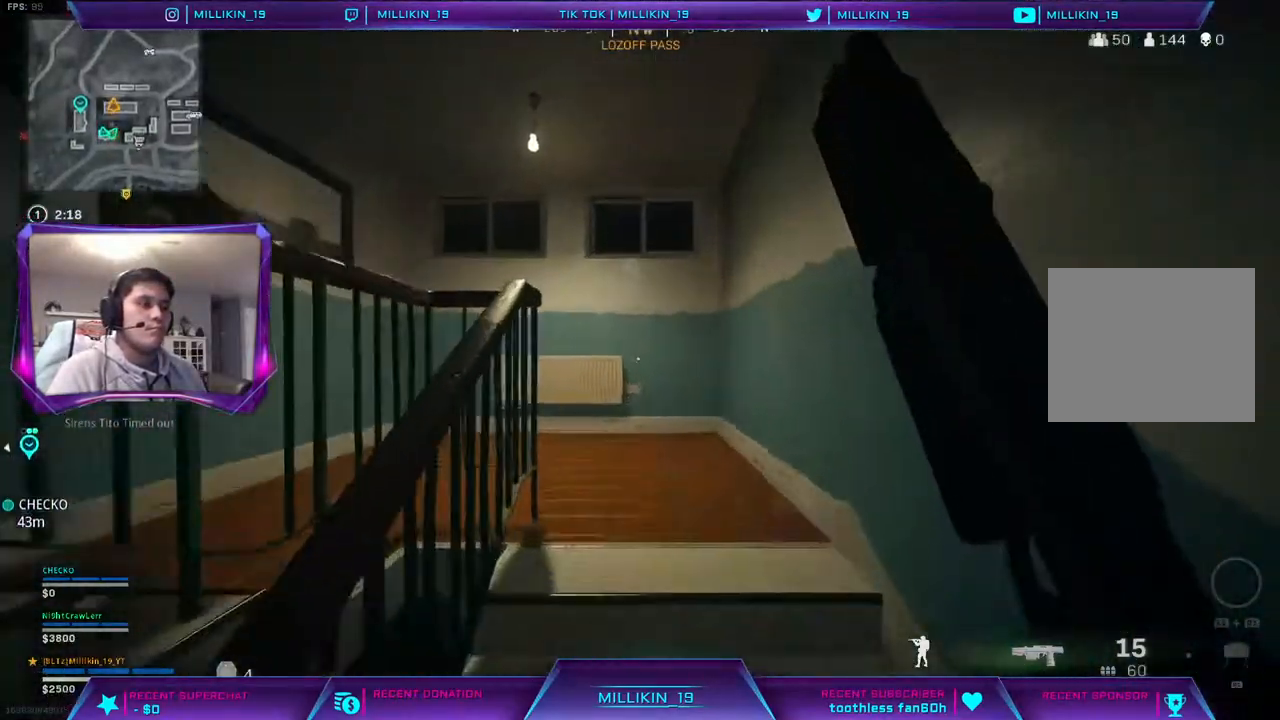
{"buttons": [], "left_stick": "up", "right_stick": "center", "events": [[200, "right_stick", "left"], [450, "right_stick", "center"]]}
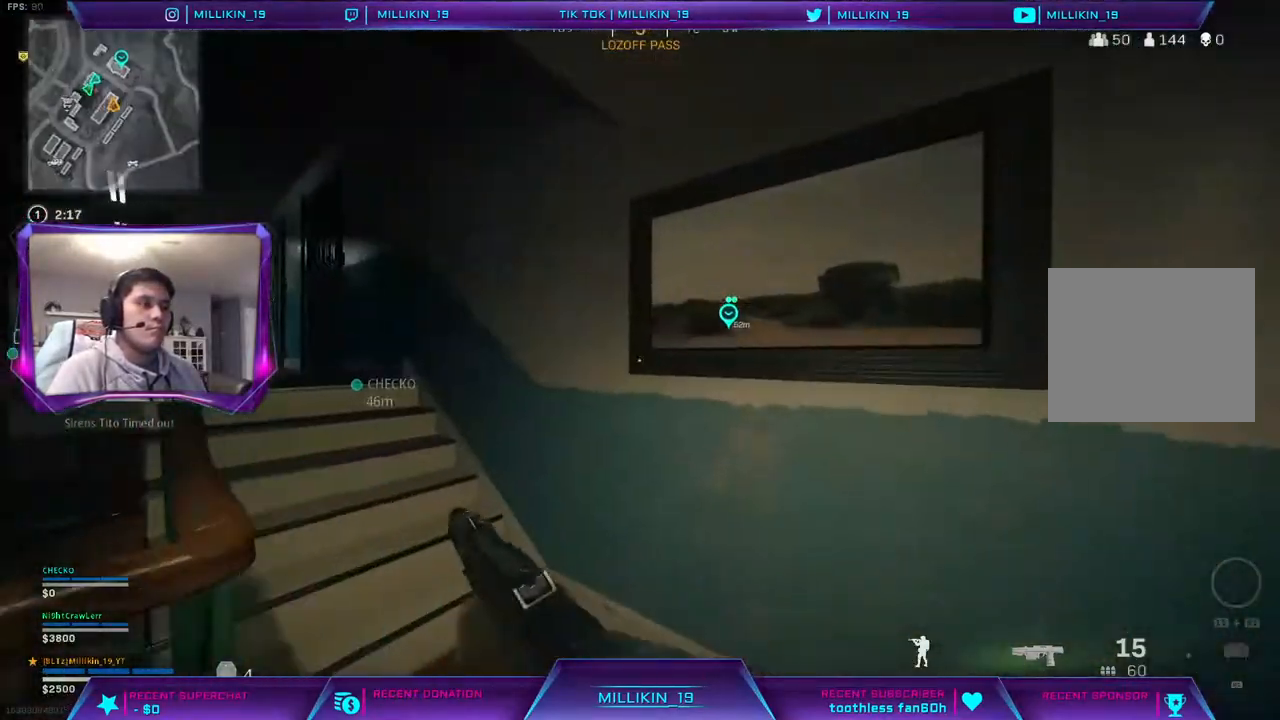
{"buttons": [], "left_stick": "up", "right_stick": "center", "events": [[33, "right_stick", "left"], [200, "right_stick", "center"]]}
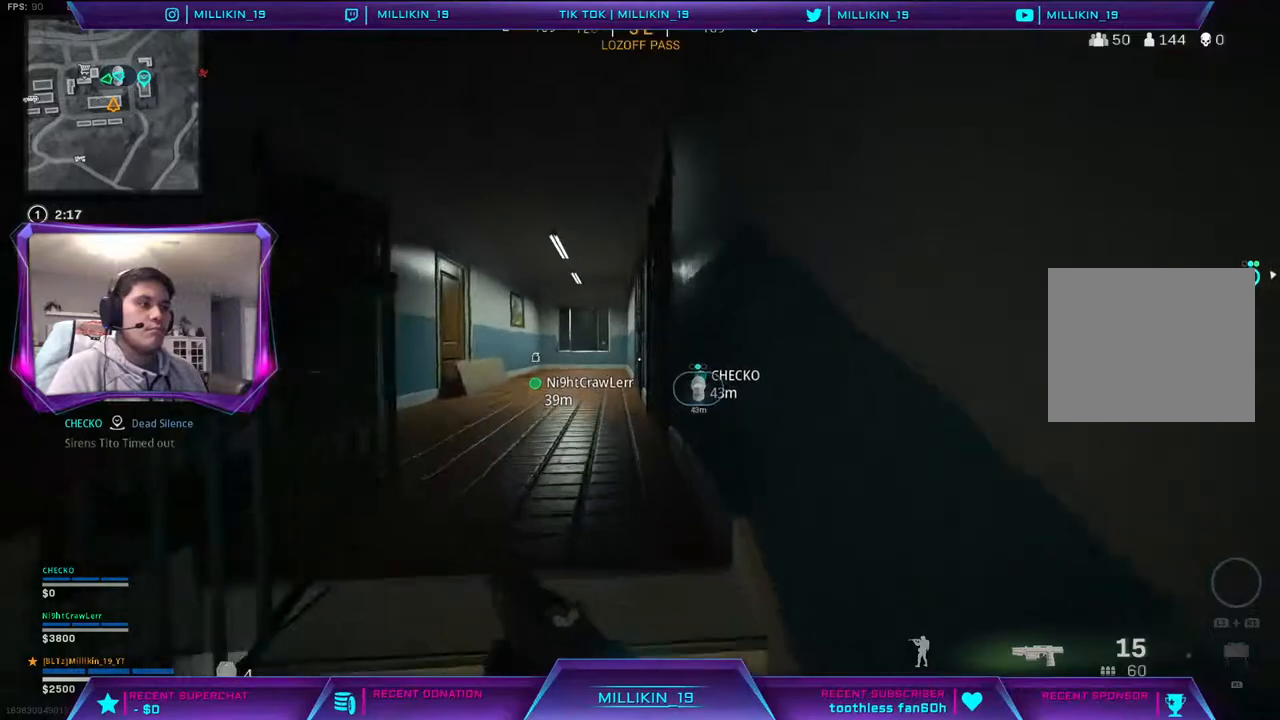
{"buttons": [], "left_stick": "up", "right_stick": "center", "events": [[183, "right_stick", "left"], [317, "right_stick", "center"]]}
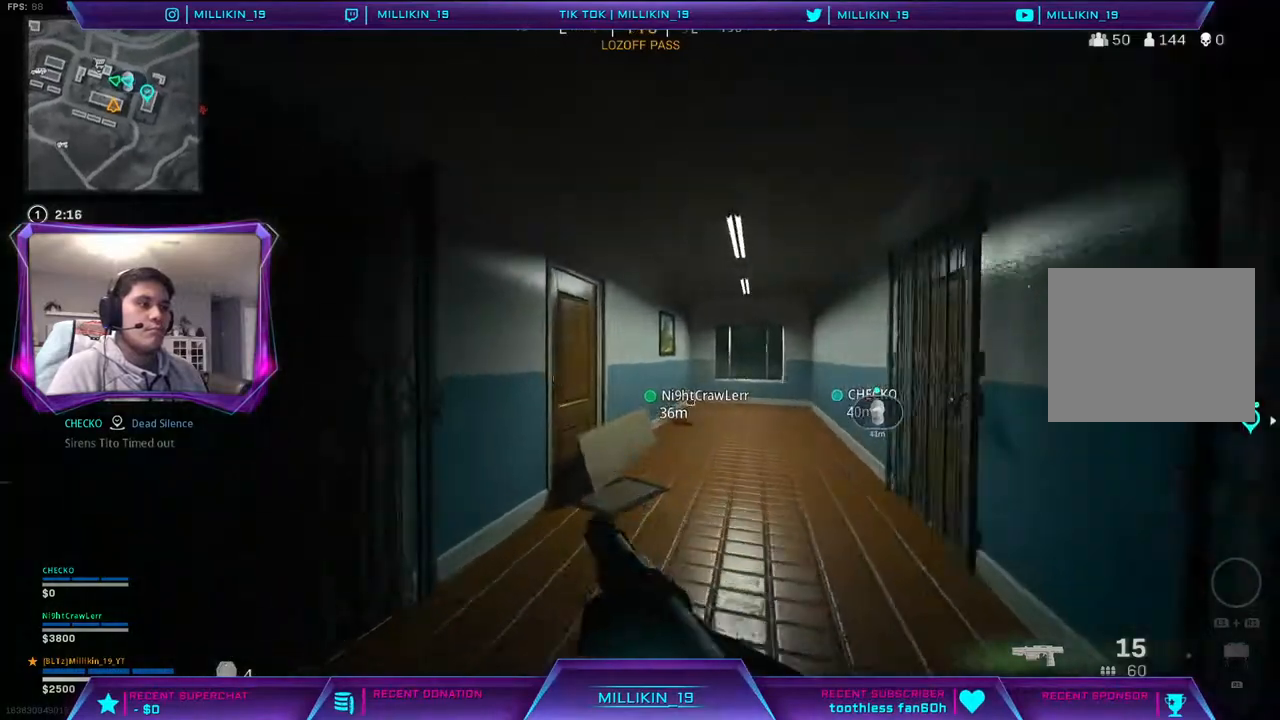
{"buttons": [], "left_stick": "up-right", "right_stick": "center", "events": [[133, "R3", "down"], [250, "R3", "up"], [317, "left_stick", "up-right"]]}
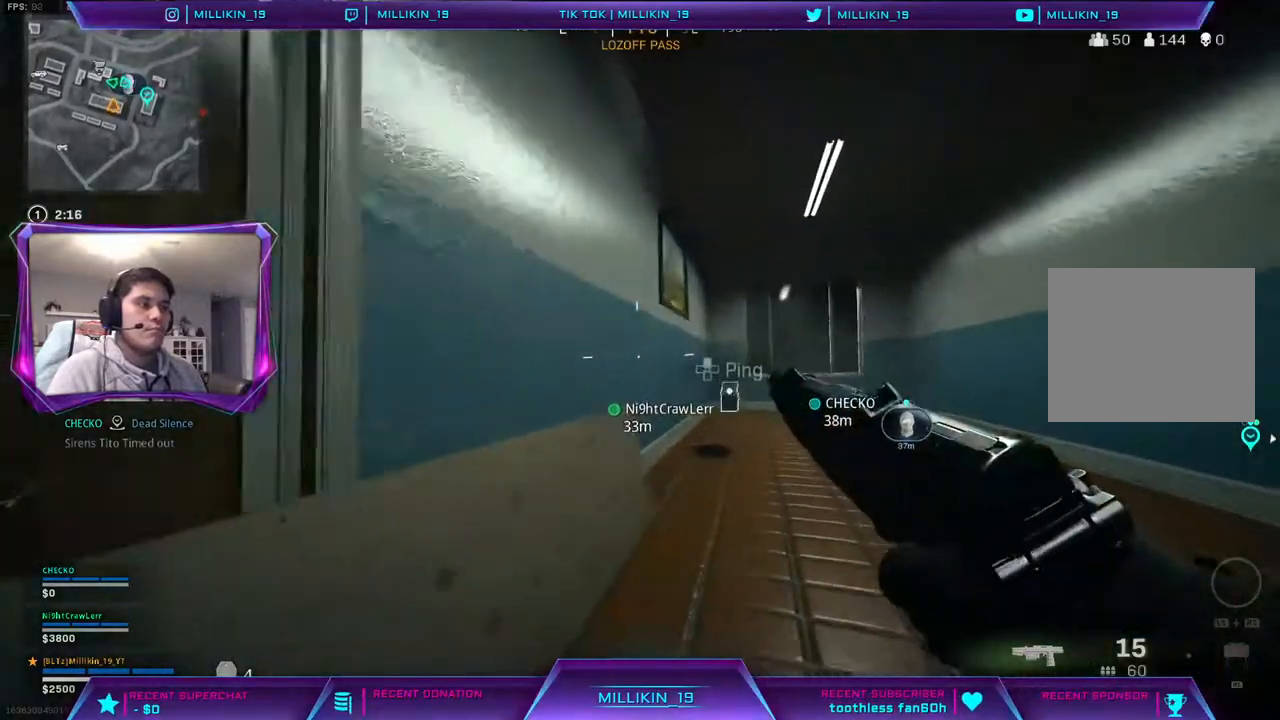
{"buttons": [], "left_stick": "left", "right_stick": "left", "events": [[100, "SQUARE", "down"], [167, "SQUARE", "up"], [200, "left_stick", "down-right"], [367, "left_stick", "down-left"], [367, "right_stick", "left"], [483, "left_stick", "left"]]}
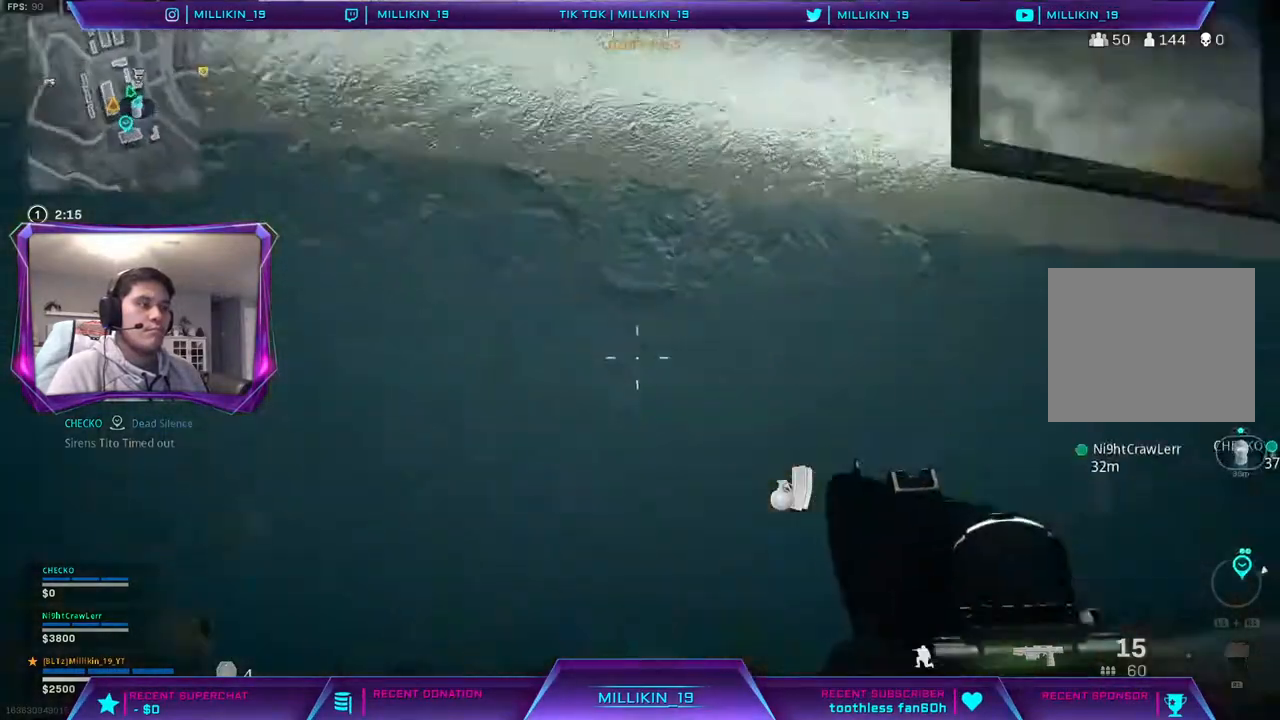
{"buttons": ["L3"], "left_stick": "up", "right_stick": "center", "events": [[17, "left_stick", "up-left"], [83, "L3", "down"], [133, "right_stick", "center"], [150, "left_stick", "up"], [167, "L3", "up"], [267, "L3", "down"], [367, "L3", "up"], [450, "L3", "down"]]}
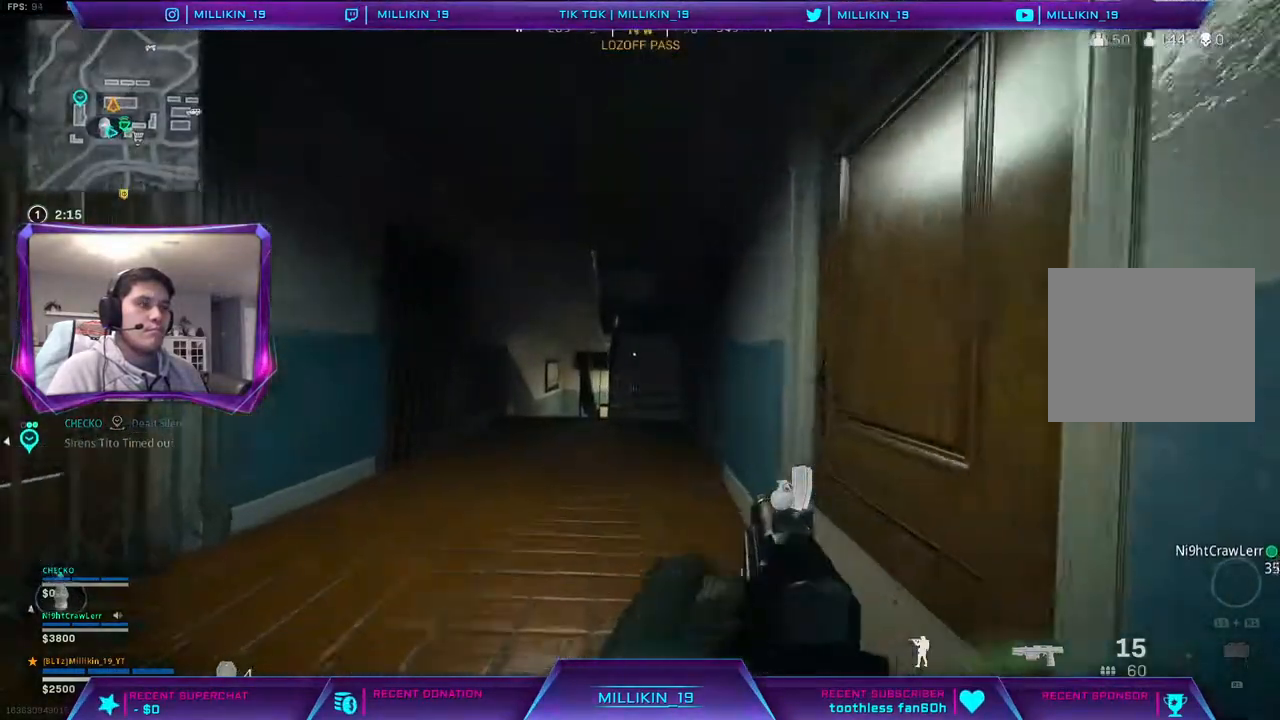
{"buttons": ["TOUCHPAD"], "left_stick": "up", "right_stick": "center", "events": [[67, "L3", "up"], [450, "TOUCHPAD", "down"]]}
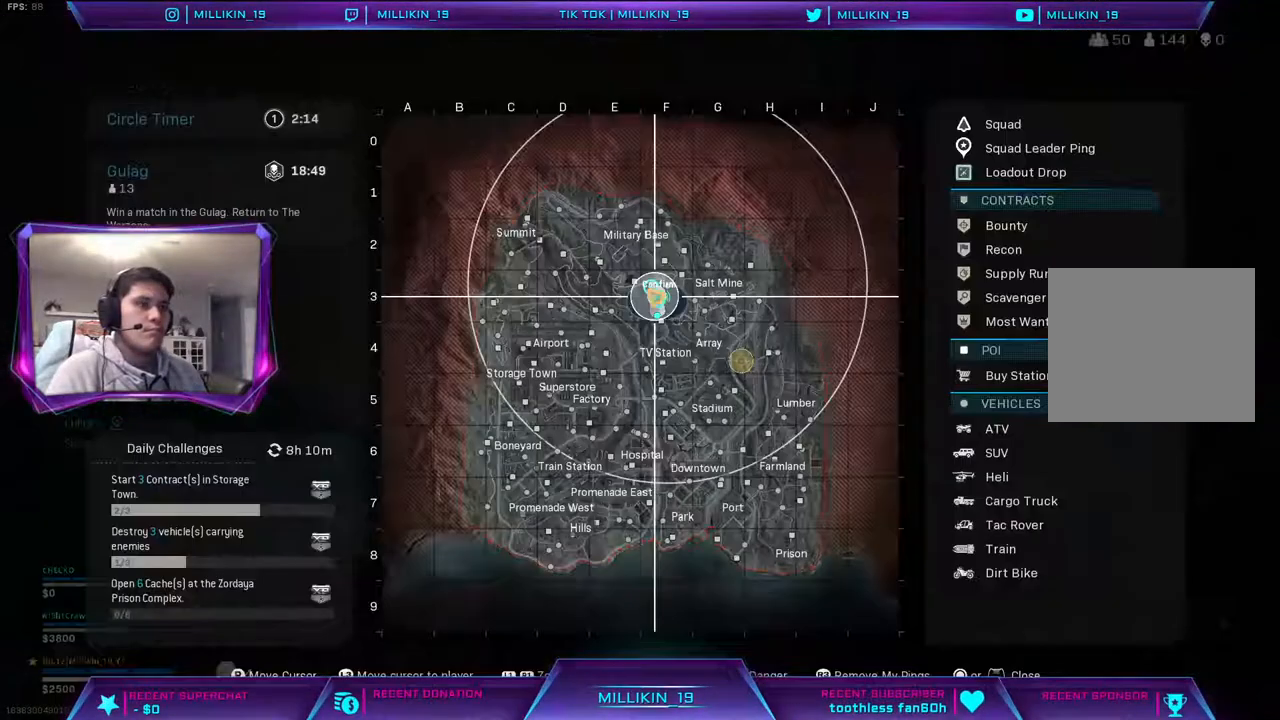
{"buttons": [], "left_stick": "up", "right_stick": "center", "events": [[50, "TOUCHPAD", "up"]]}
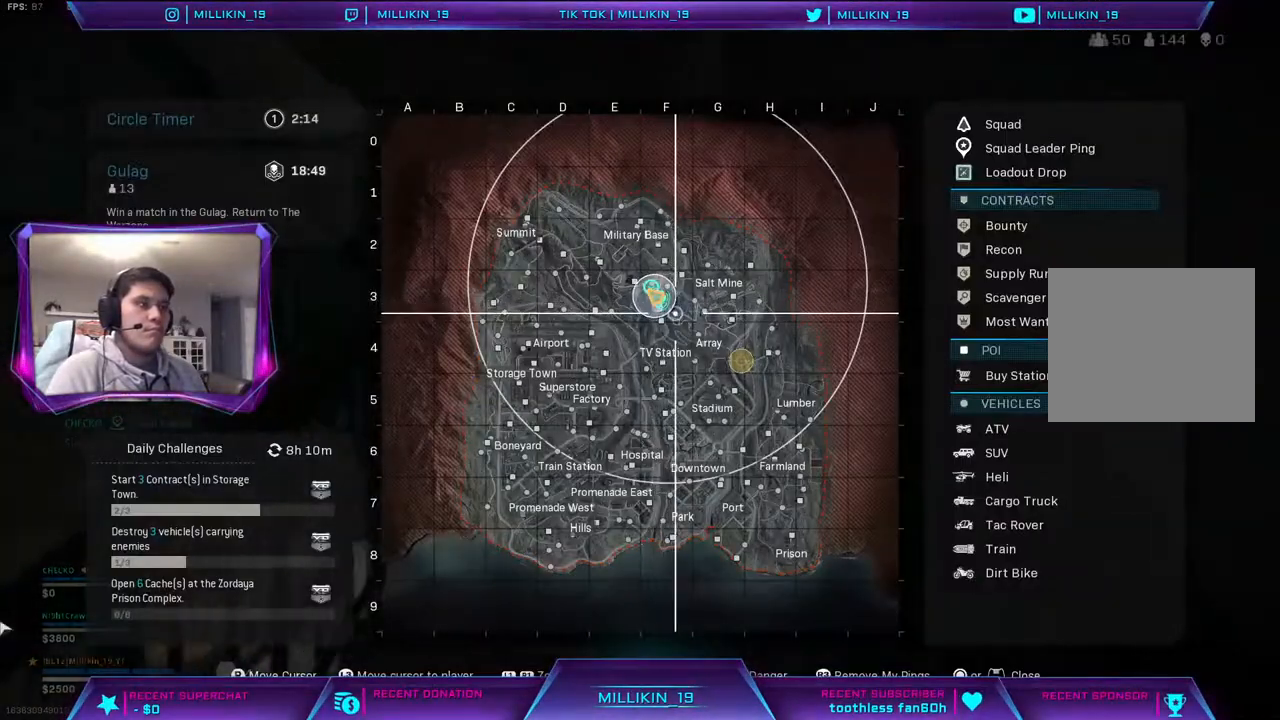
{"buttons": [], "left_stick": "up-left", "right_stick": "center", "events": [[50, "left_stick", "up-left"], [133, "DPAD_UP", "down"], [217, "DPAD_UP", "up"]]}
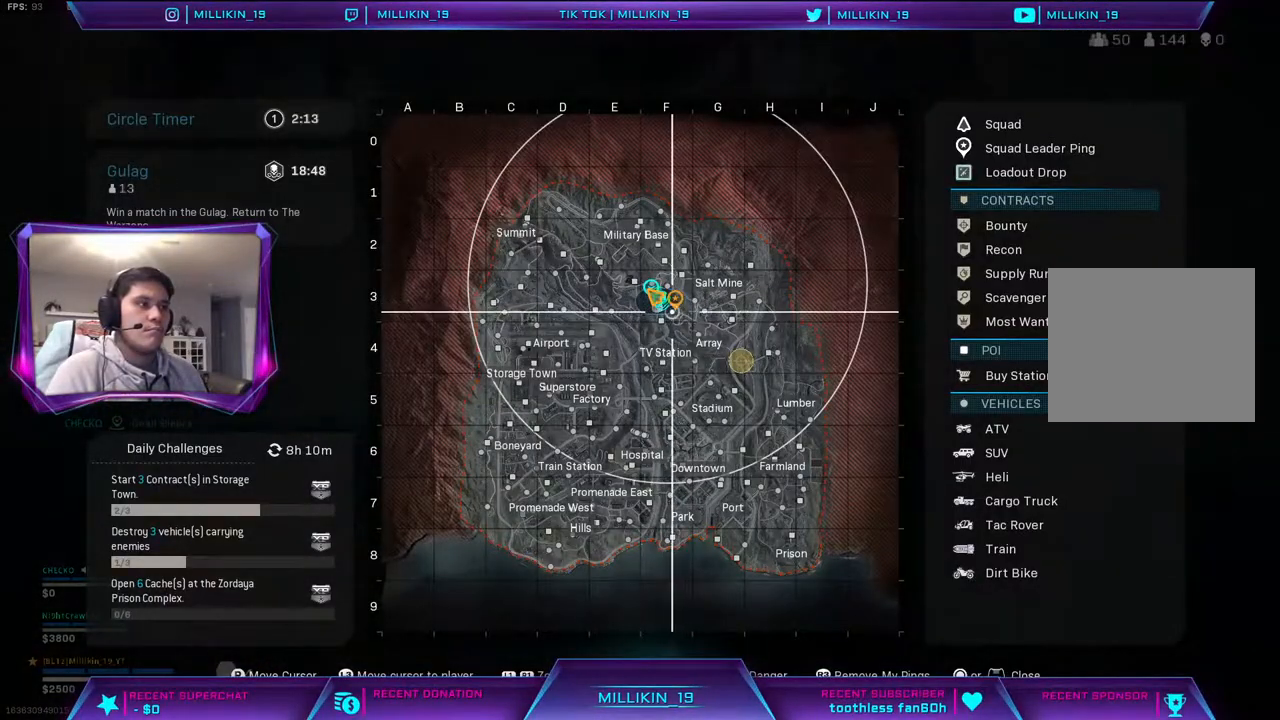
{"buttons": [], "left_stick": "down-left", "right_stick": "center", "events": [[67, "R1", "down"], [217, "left_stick", "down-left"], [467, "R1", "up"]]}
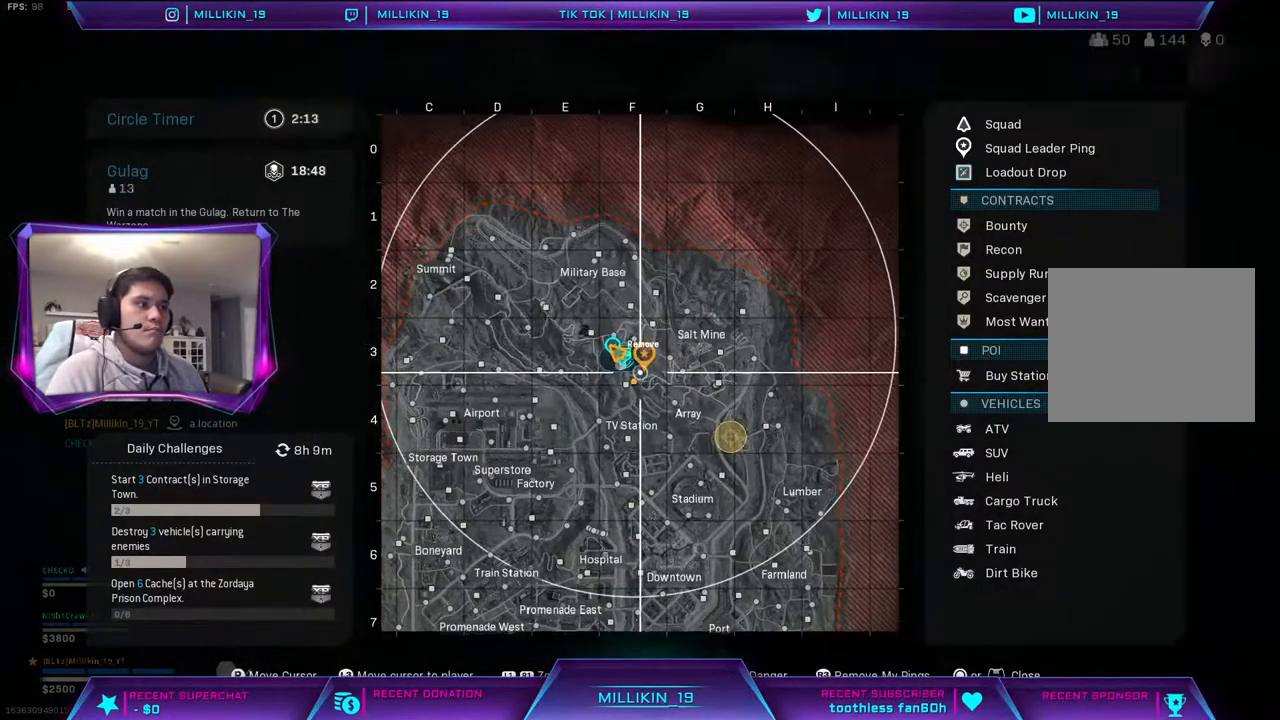
{"buttons": ["R1"], "left_stick": "down-left", "right_stick": "center", "events": [[33, "DPAD_UP", "down"], [117, "DPAD_UP", "up"], [283, "R1", "down"]]}
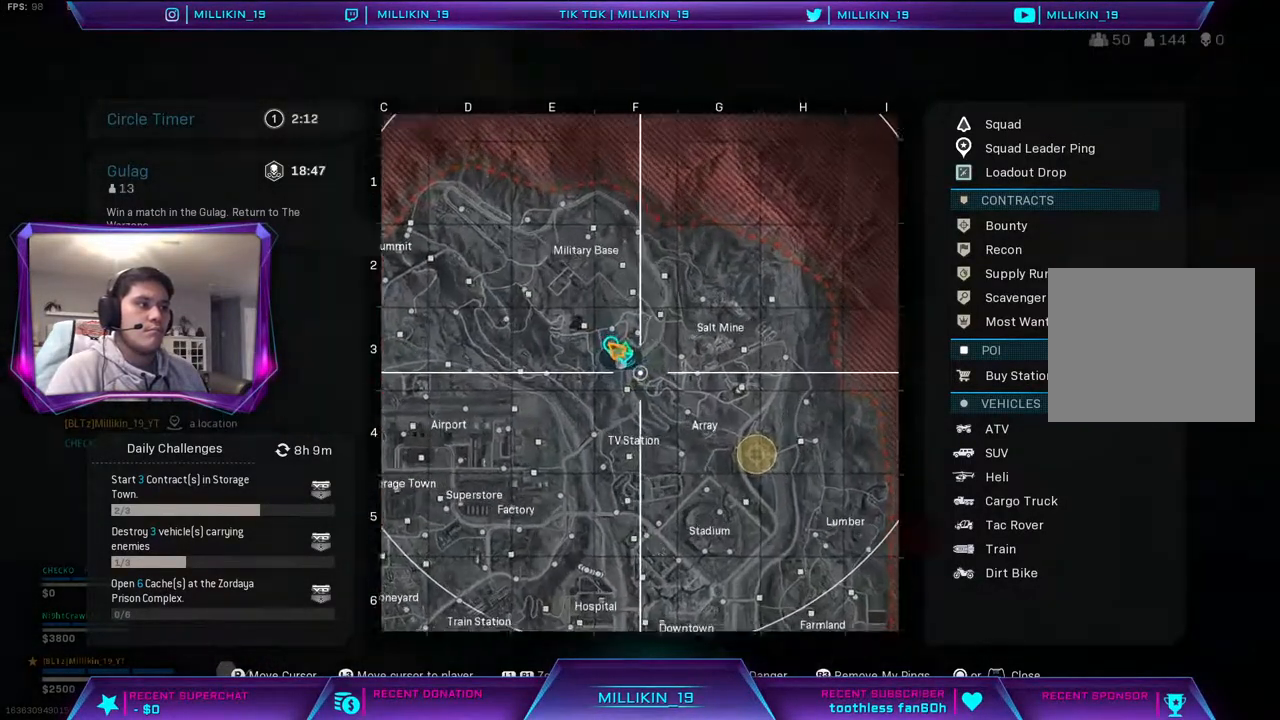
{"buttons": ["DPAD_UP"], "left_stick": "down-left", "right_stick": "center", "events": [[367, "R1", "up"], [433, "DPAD_UP", "down"]]}
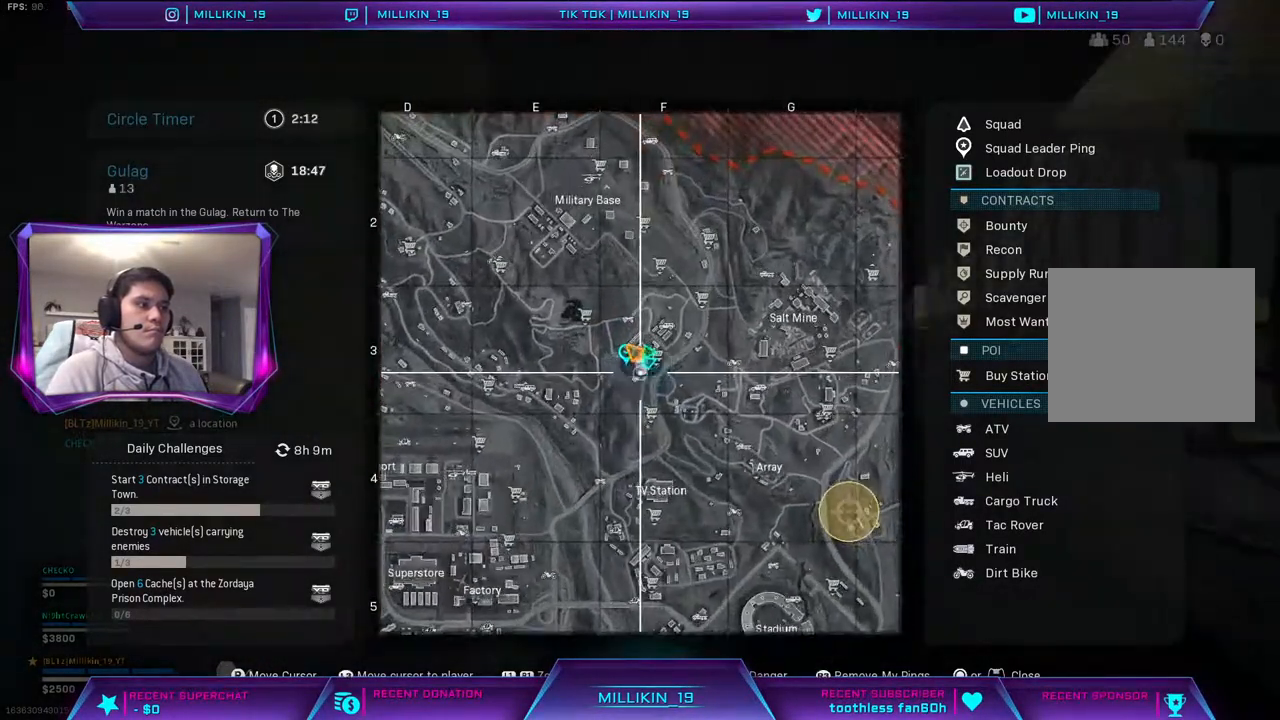
{"buttons": ["L3"], "left_stick": "up", "right_stick": "center", "events": [[17, "DPAD_UP", "up"], [183, "TOUCHPAD", "down"], [200, "left_stick", "down-right"], [200, "right_stick", "down-right"], [250, "right_stick", "right"], [283, "TOUCHPAD", "up"], [433, "left_stick", "up-right"], [483, "right_stick", "center"], [500, "L3", "down"], [500, "left_stick", "up"]]}
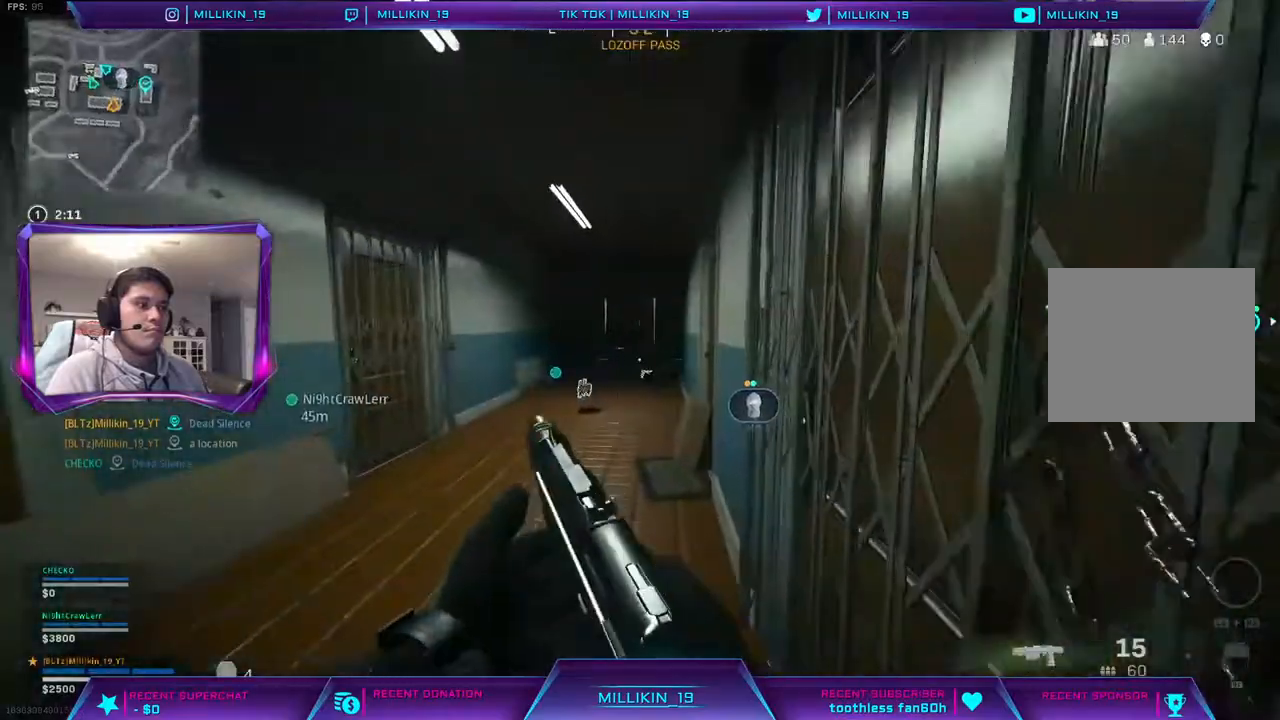
{"buttons": [], "left_stick": "up", "right_stick": "center", "events": [[117, "L3", "up"], [467, "SQUARE", "down"], [500, "SQUARE", "up"]]}
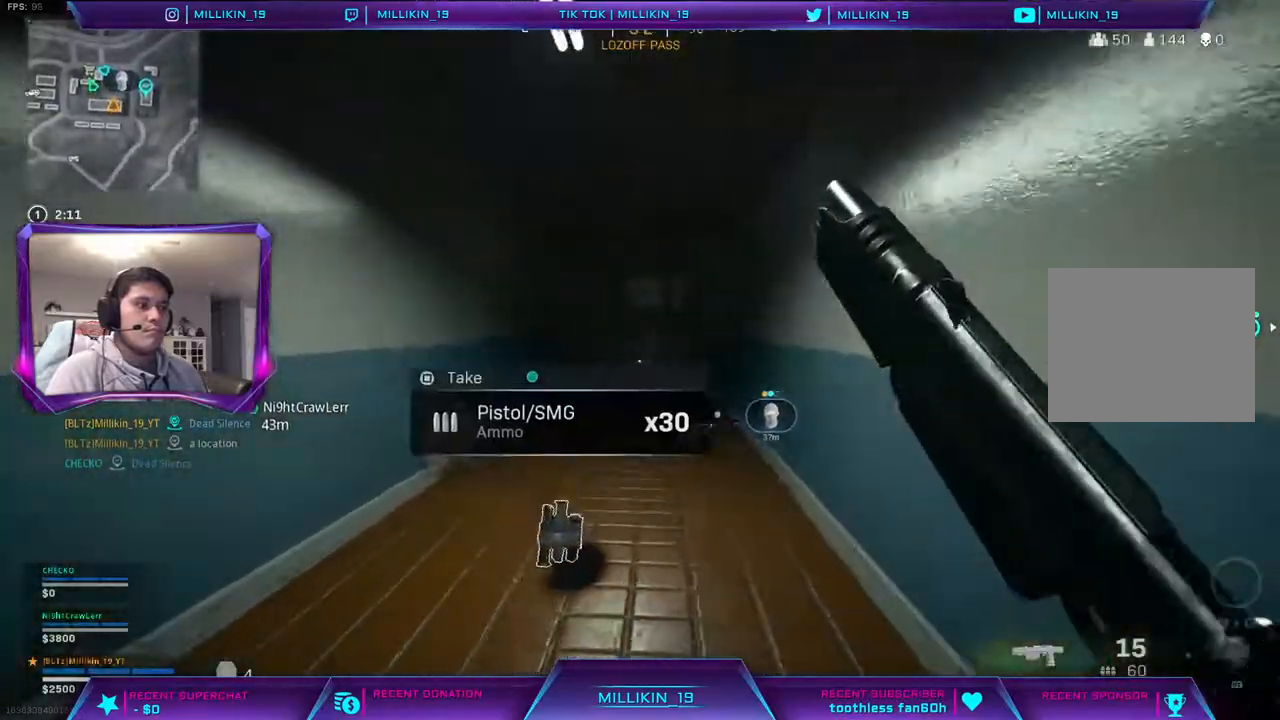
{"buttons": [], "left_stick": "right", "right_stick": "right", "events": [[117, "left_stick", "right"], [150, "right_stick", "right"], [217, "left_stick", "down"], [217, "right_stick", "center"], [417, "right_stick", "right"], [500, "left_stick", "right"]]}
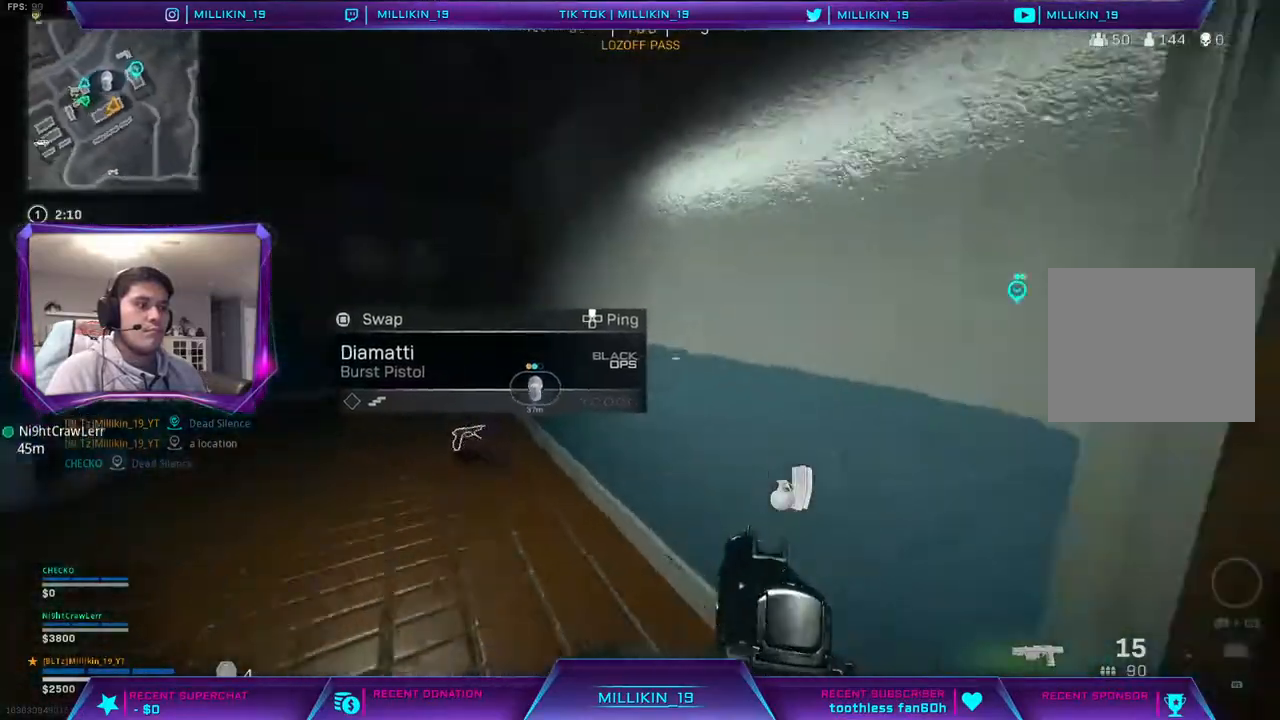
{"buttons": [], "left_stick": "up-right", "right_stick": "right", "events": [[33, "left_stick", "up-right"], [117, "L3", "down"], [183, "right_stick", "center"], [233, "L3", "up"], [383, "right_stick", "right"]]}
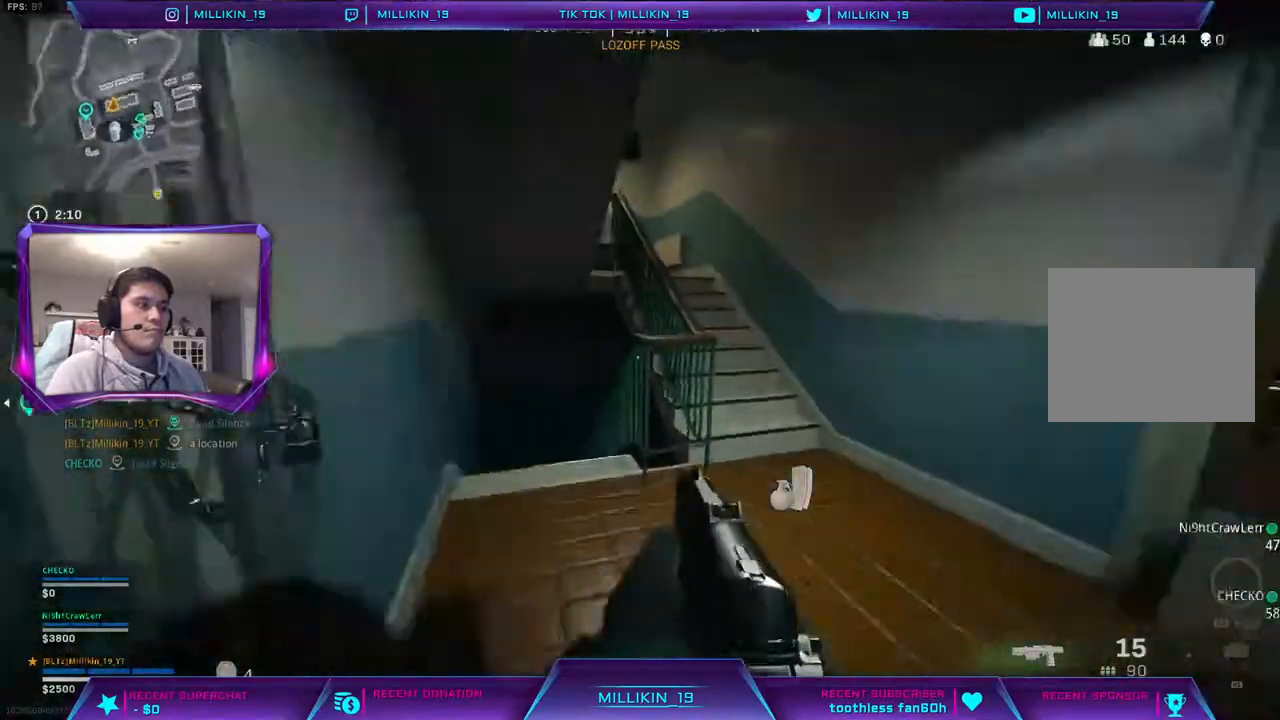
{"buttons": [], "left_stick": "up", "right_stick": "center", "events": [[183, "right_stick", "center"], [233, "left_stick", "up"], [233, "right_stick", "left"], [367, "right_stick", "up-left"], [483, "right_stick", "center"]]}
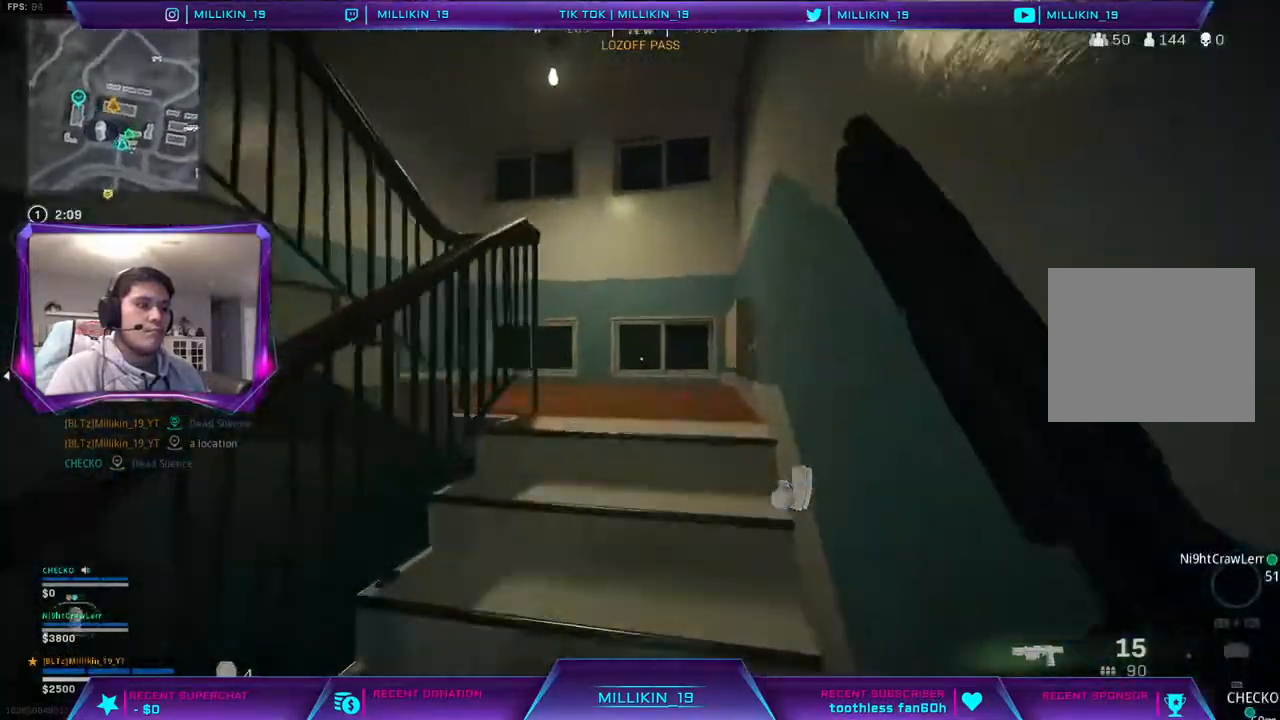
{"buttons": [], "left_stick": "up", "right_stick": "left", "events": [[267, "right_stick", "left"]]}
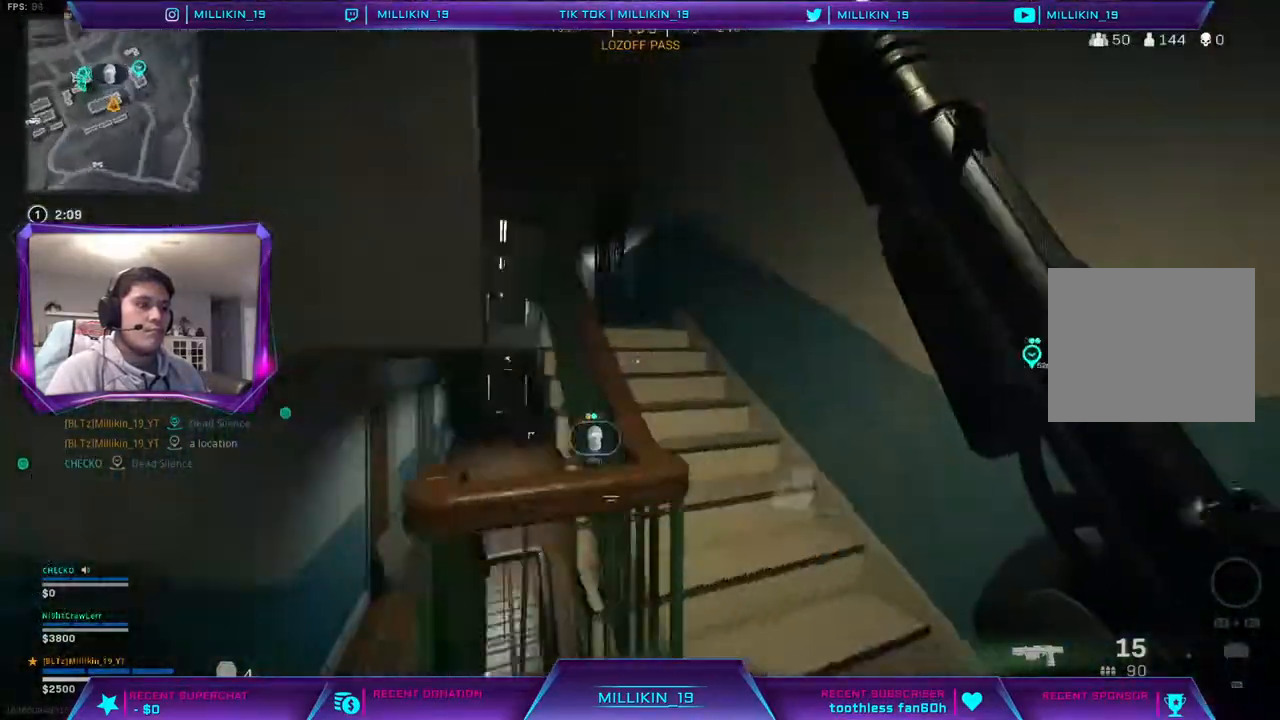
{"buttons": [], "left_stick": "up", "right_stick": "center", "events": [[183, "right_stick", "center"]]}
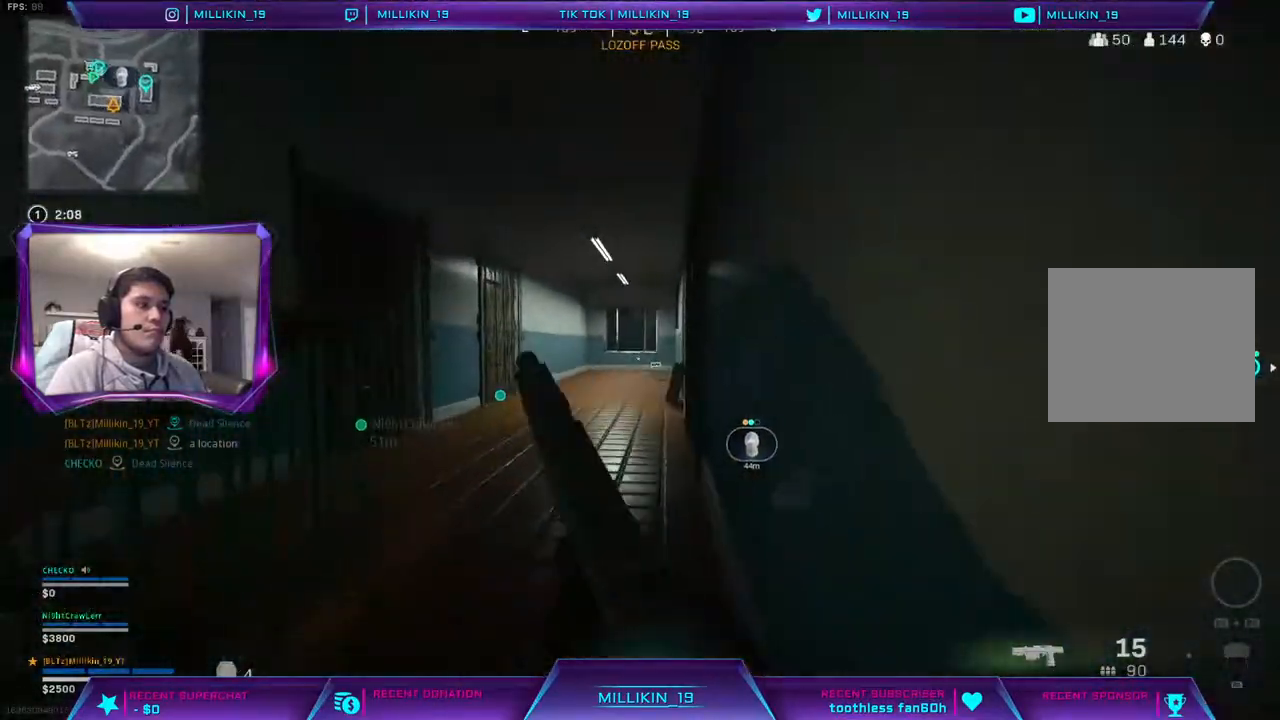
{"buttons": [], "left_stick": "up", "right_stick": "center", "events": [[233, "R3", "down"], [317, "R3", "up"], [383, "R3", "down"], [467, "R3", "up"]]}
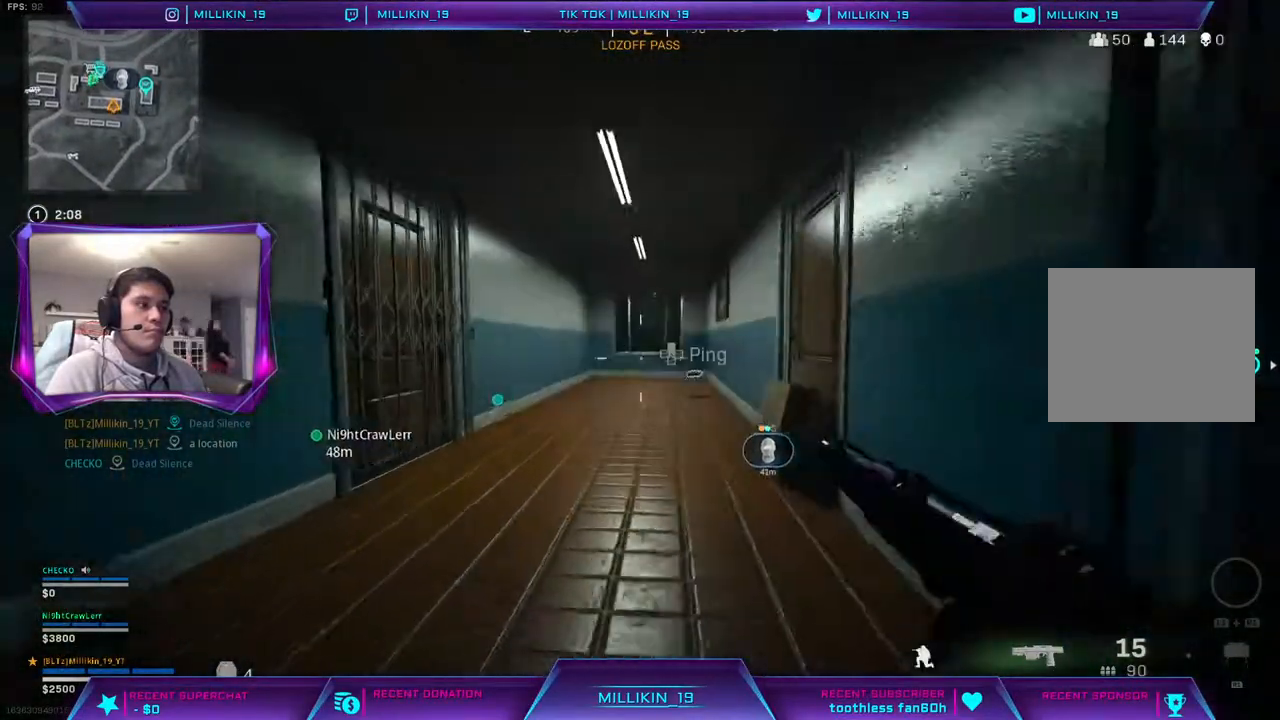
{"buttons": [], "left_stick": "up", "right_stick": "center", "events": [[33, "R3", "down"], [100, "R3", "up"], [100, "right_stick", "right"], [183, "L3", "down"], [233, "right_stick", "center"], [350, "L3", "up"]]}